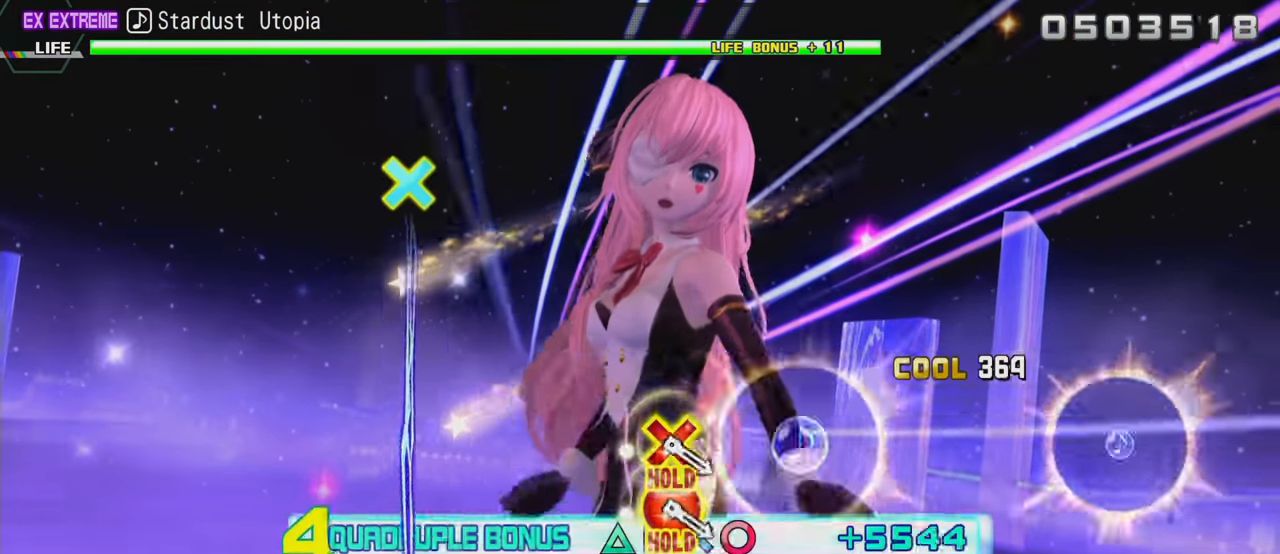
Gameplay with a controller (PlayStation layout); each line is a JSON object with the inputs held at the frame after it. "events" lists button and stick changes between this image and that frame as [ms after this image, input, new state], when the widget could be followed in between. Not read: L3 R3.
{"buttons": ["L2"], "left_stick": "center", "right_stick": "center", "events": [[150, "L2", "down"], [166, "CIRCLE", "up"], [166, "R2", "up"], [283, "DPAD_DOWN", "up"]]}
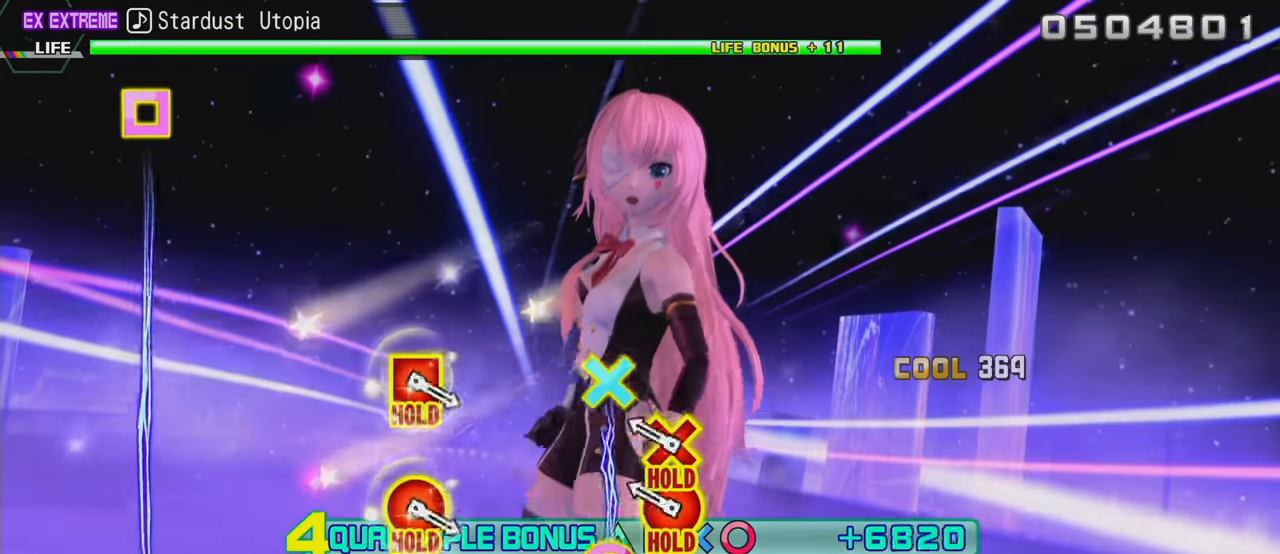
{"buttons": ["R2"], "left_stick": "center", "right_stick": "center", "events": [[116, "CIRCLE", "down"], [116, "DPAD_DOWN", "down"], [266, "R2", "down"], [316, "CIRCLE", "up"], [316, "L2", "up"], [350, "DPAD_DOWN", "up"]]}
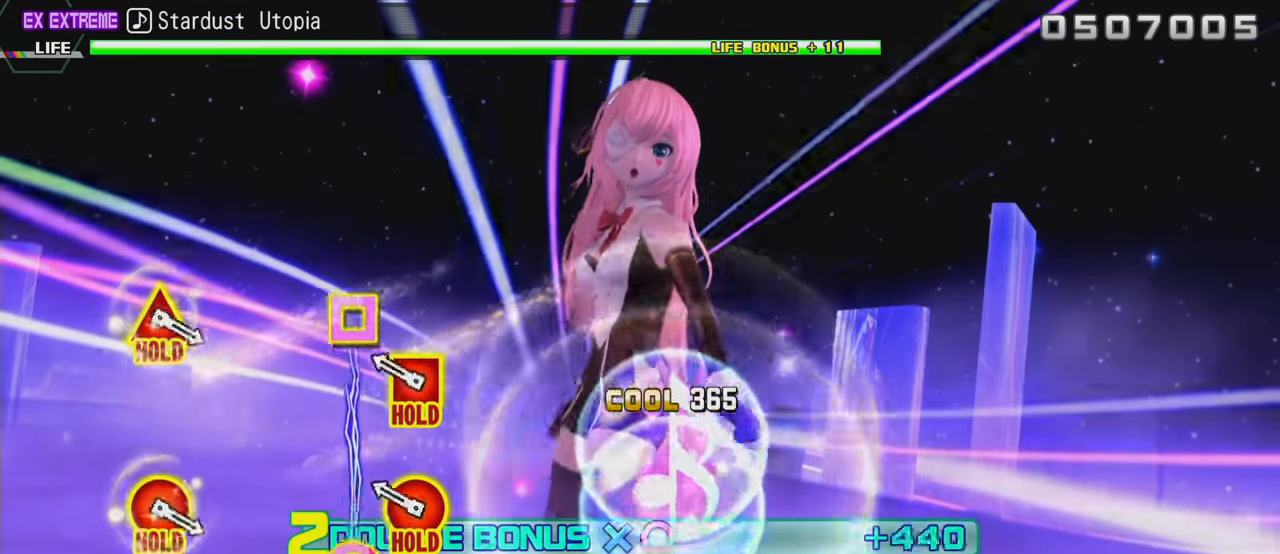
{"buttons": ["L2"], "left_stick": "center", "right_stick": "center", "events": [[133, "CIRCLE", "down"], [133, "DPAD_LEFT", "down"], [283, "CIRCLE", "up"], [283, "L2", "down"], [300, "R2", "up"], [383, "DPAD_LEFT", "up"]]}
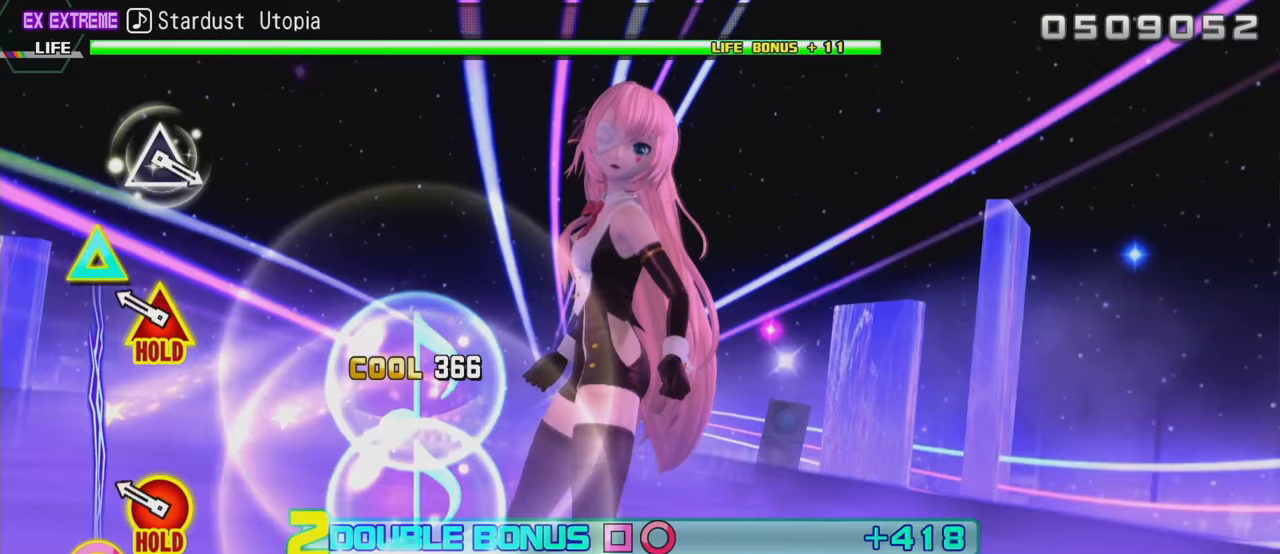
{"buttons": ["R2"], "left_stick": "center", "right_stick": "center", "events": [[150, "CIRCLE", "down"], [150, "DPAD_UP", "down"], [267, "R2", "down"], [317, "CIRCLE", "up"], [383, "DPAD_UP", "up"], [383, "L2", "up"]]}
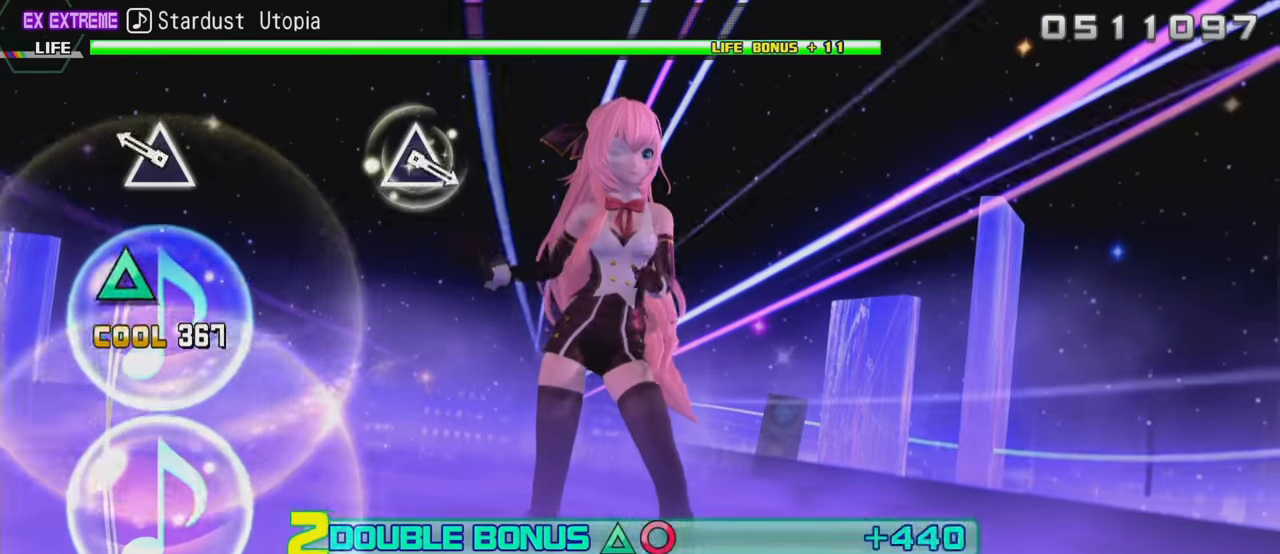
{"buttons": ["R2"], "left_stick": "center", "right_stick": "center", "events": [[117, "TRIANGLE", "down"], [267, "TRIANGLE", "up"]]}
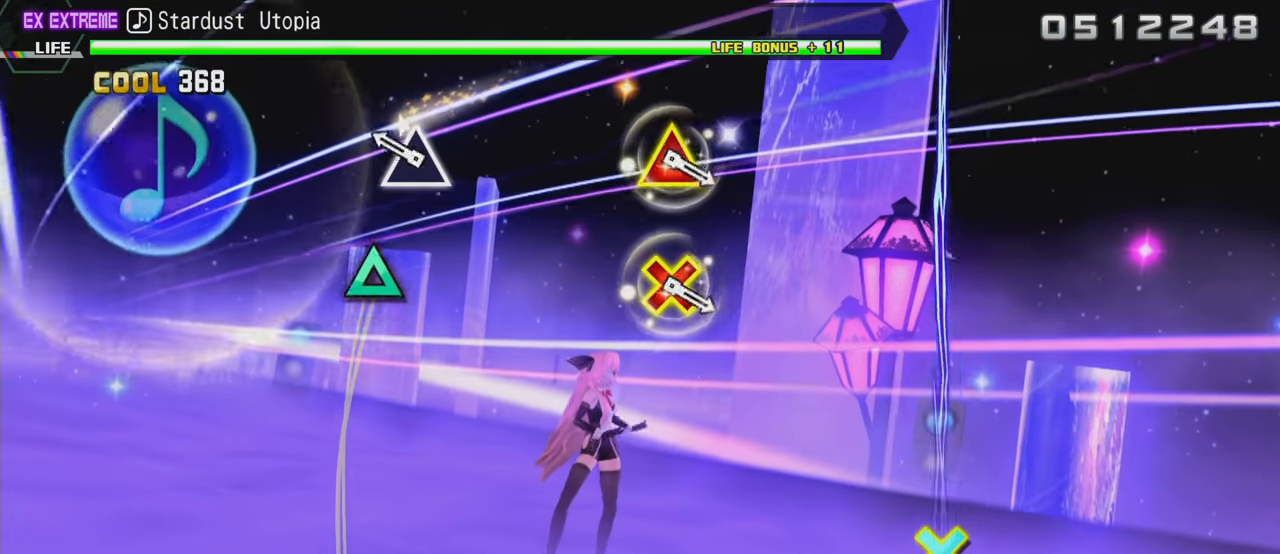
{"buttons": ["R2"], "left_stick": "center", "right_stick": "center", "events": [[150, "TRIANGLE", "down"], [250, "TRIANGLE", "up"]]}
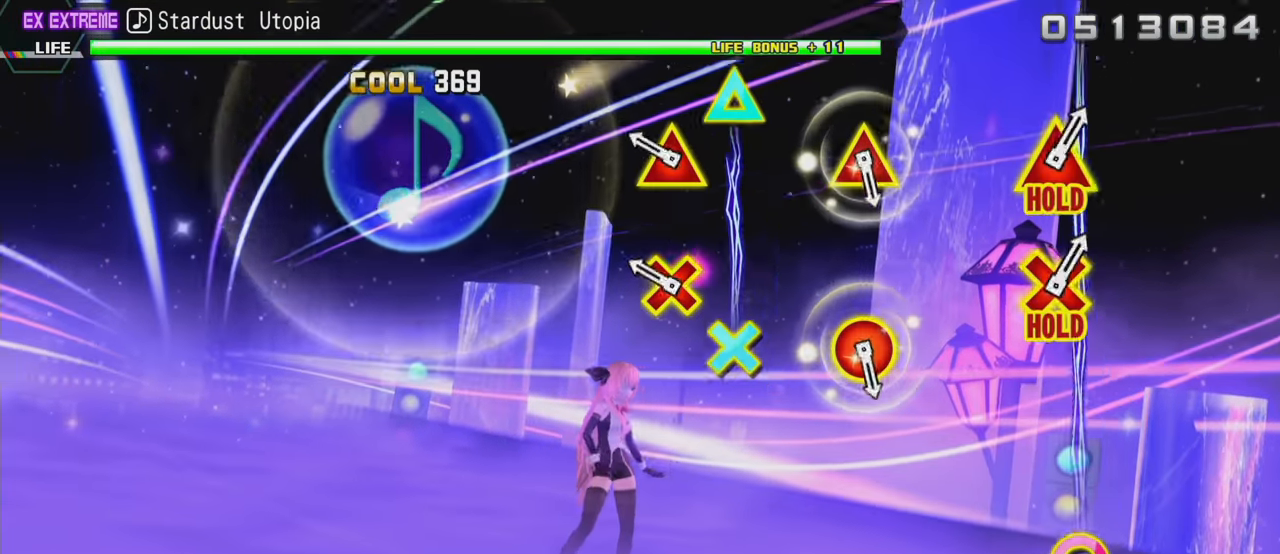
{"buttons": ["R2", "DPAD_RIGHT"], "left_stick": "center", "right_stick": "center", "events": [[150, "DPAD_DOWN", "down"], [150, "TRIANGLE", "down"], [250, "TRIANGLE", "up"], [283, "DPAD_DOWN", "up"], [500, "DPAD_RIGHT", "down"]]}
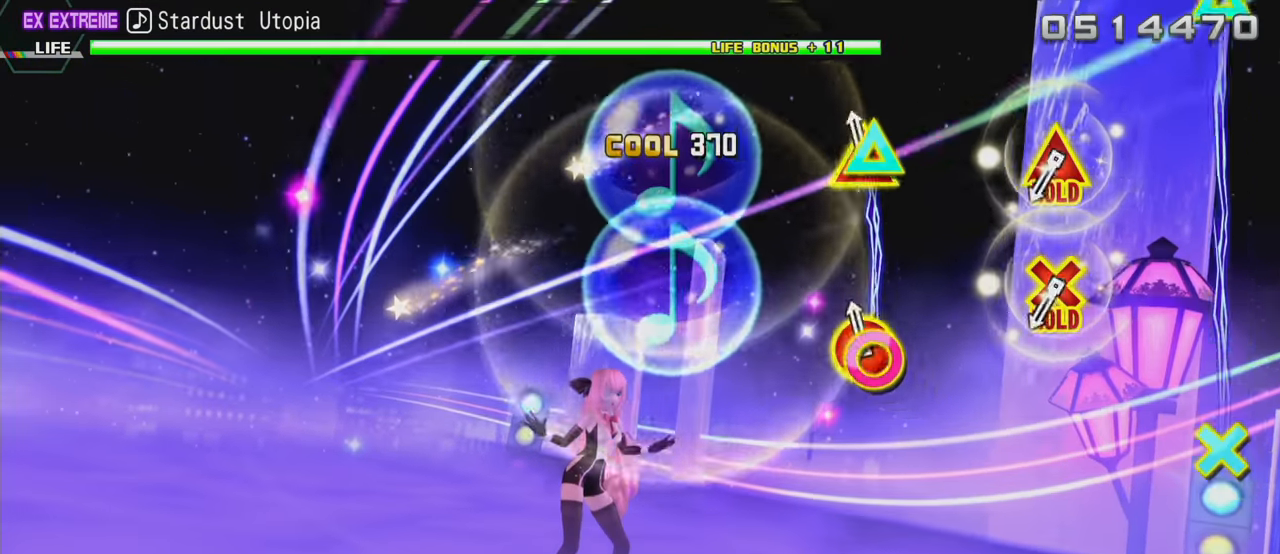
{"buttons": ["TRIANGLE", "R2", "DPAD_DOWN"], "left_stick": "center", "right_stick": "center", "events": [[33, "TRIANGLE", "down"], [117, "DPAD_RIGHT", "up"], [117, "TRIANGLE", "up"], [367, "DPAD_DOWN", "down"], [367, "TRIANGLE", "down"]]}
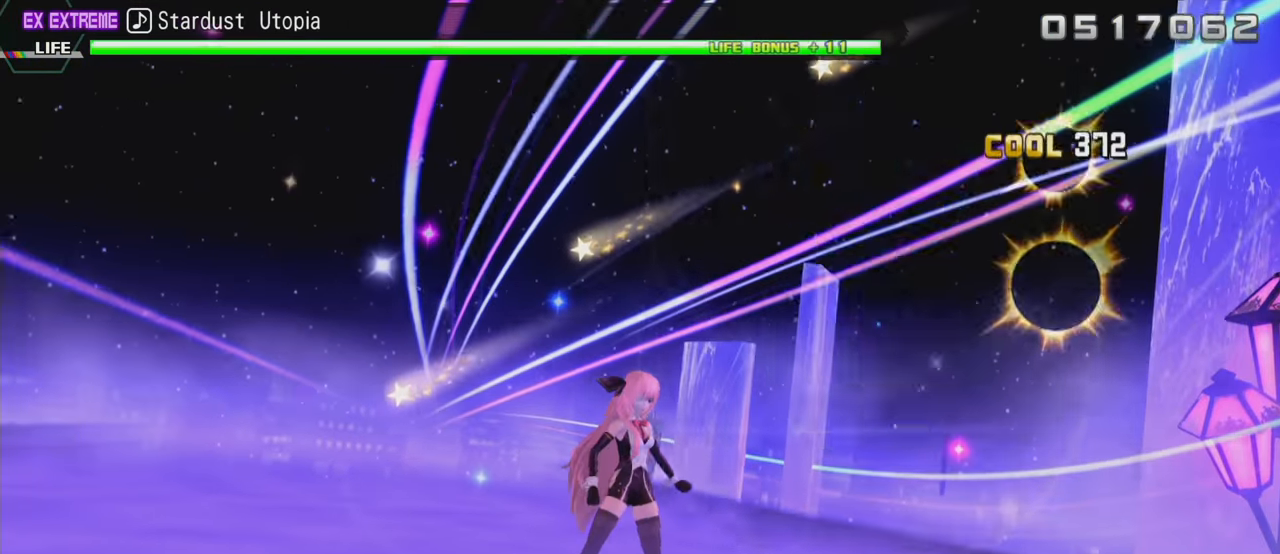
{"buttons": ["TRIANGLE", "R2", "DPAD_DOWN"], "left_stick": "center", "right_stick": "center", "events": []}
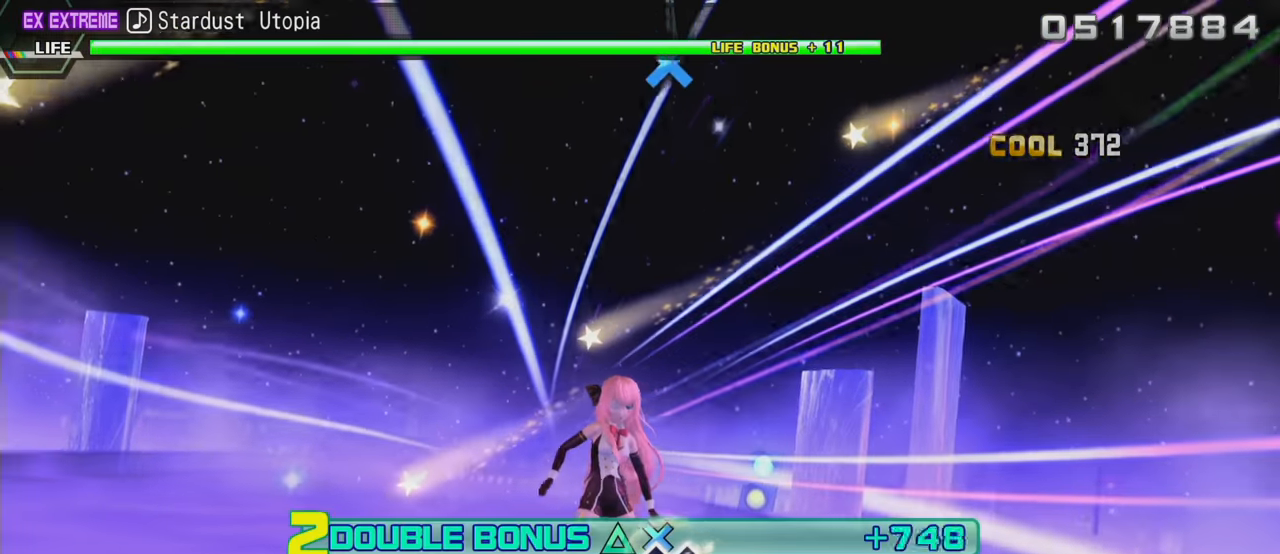
{"buttons": ["L2"], "left_stick": "center", "right_stick": "center", "events": [[33, "L2", "down"], [183, "R2", "up"], [183, "TRIANGLE", "up"], [233, "DPAD_DOWN", "up"]]}
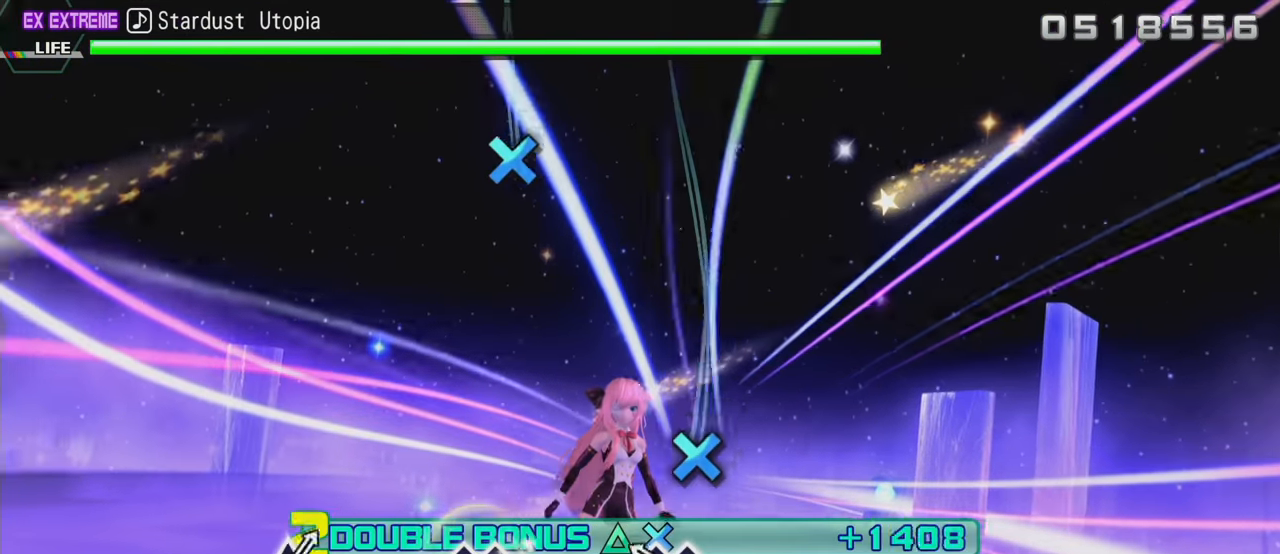
{"buttons": ["CROSS", "L2"], "left_stick": "center", "right_stick": "center", "events": [[117, "CROSS", "down"], [250, "CROSS", "up"], [483, "CROSS", "down"]]}
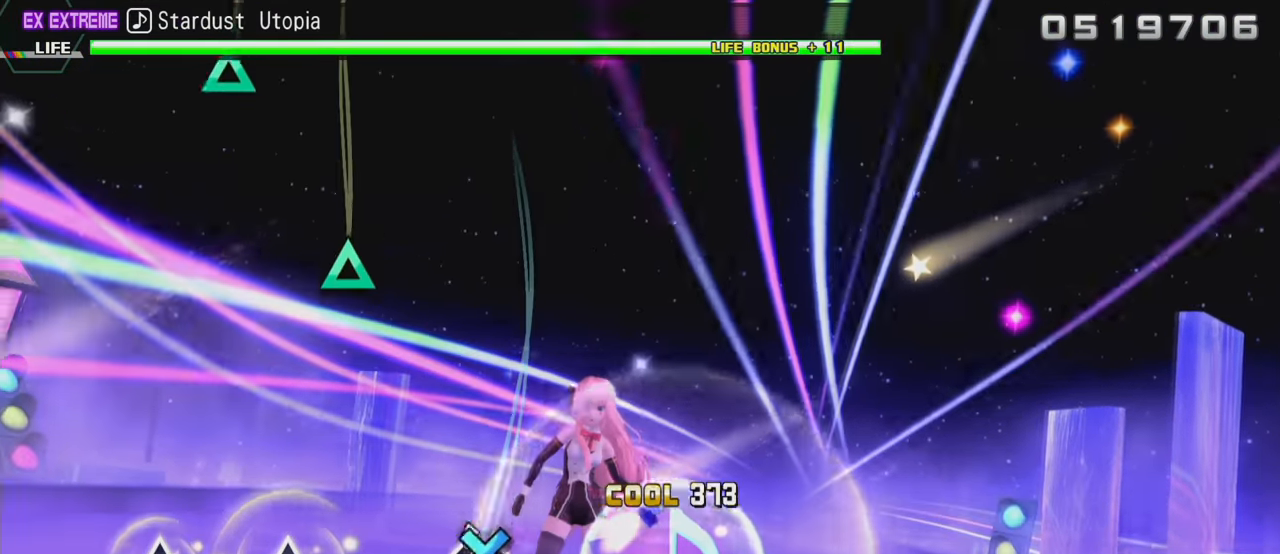
{"buttons": ["TRIANGLE", "L2"], "left_stick": "center", "right_stick": "center", "events": [[117, "CROSS", "up"], [383, "TRIANGLE", "down"]]}
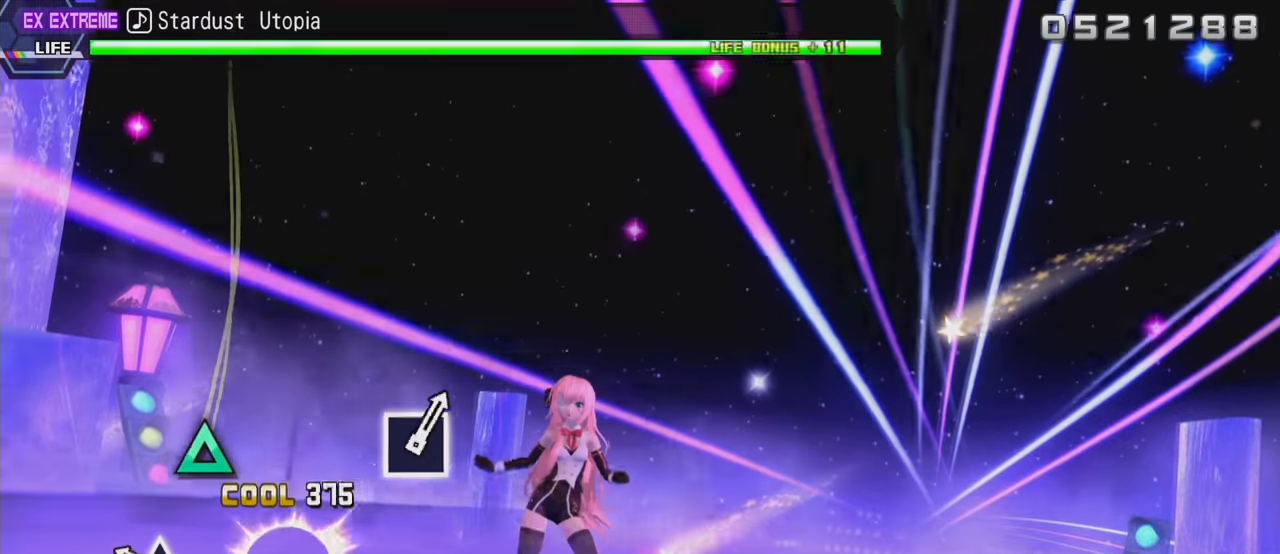
{"buttons": ["TRIANGLE", "L2"], "left_stick": "center", "right_stick": "center", "events": [[17, "TRIANGLE", "up"], [167, "TRIANGLE", "down"]]}
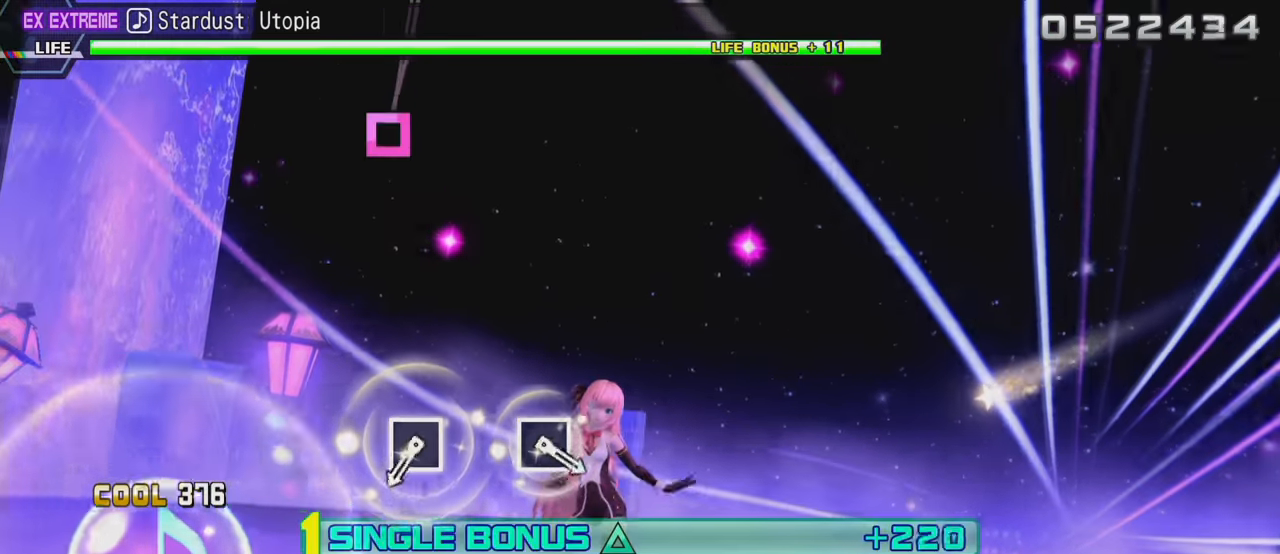
{"buttons": ["R2"], "left_stick": "center", "right_stick": "center", "events": [[83, "R2", "down"], [183, "TRIANGLE", "up"], [349, "L2", "up"], [383, "SQUARE", "down"], [483, "SQUARE", "up"]]}
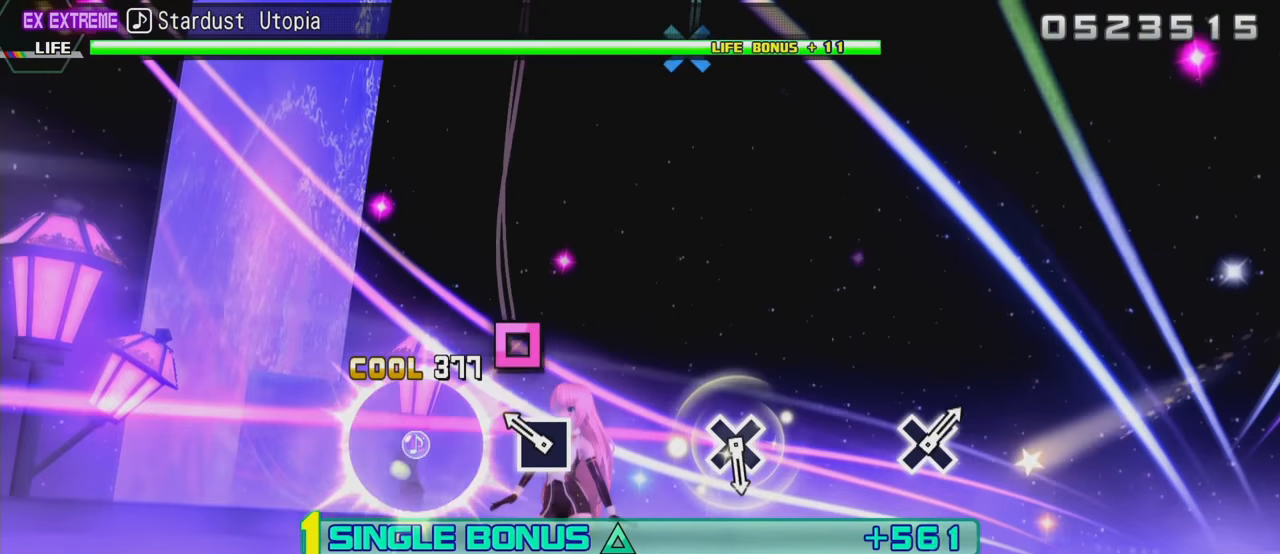
{"buttons": ["CROSS", "R2"], "left_stick": "center", "right_stick": "center", "events": [[117, "SQUARE", "down"], [217, "SQUARE", "up"], [500, "CROSS", "down"]]}
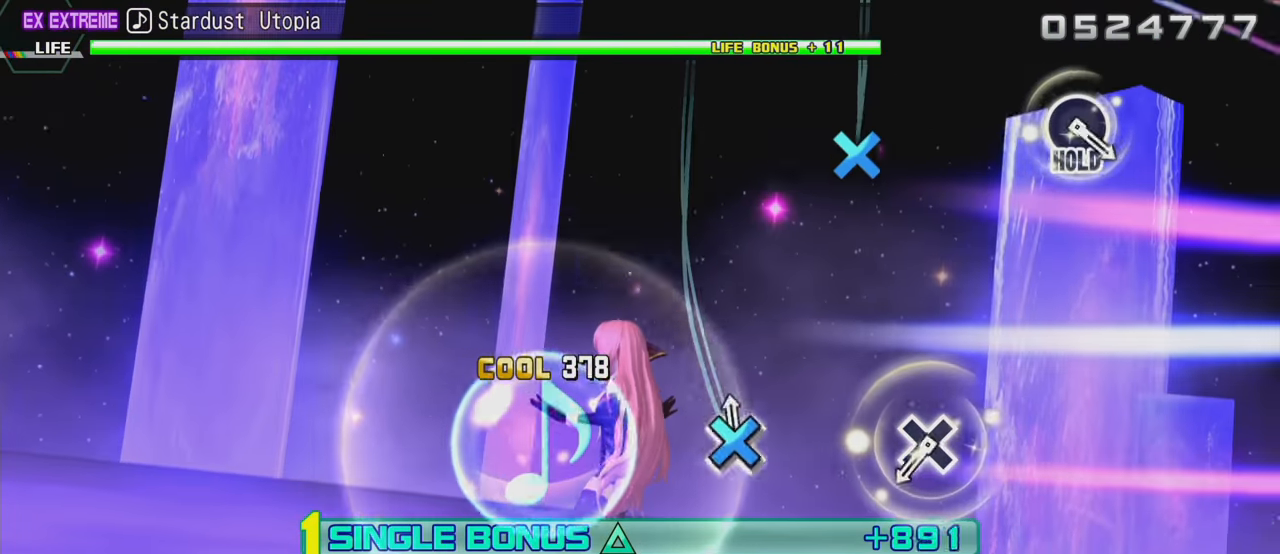
{"buttons": ["R2"], "left_stick": "center", "right_stick": "center", "events": [[133, "CROSS", "up"], [333, "CROSS", "down"], [483, "CROSS", "up"]]}
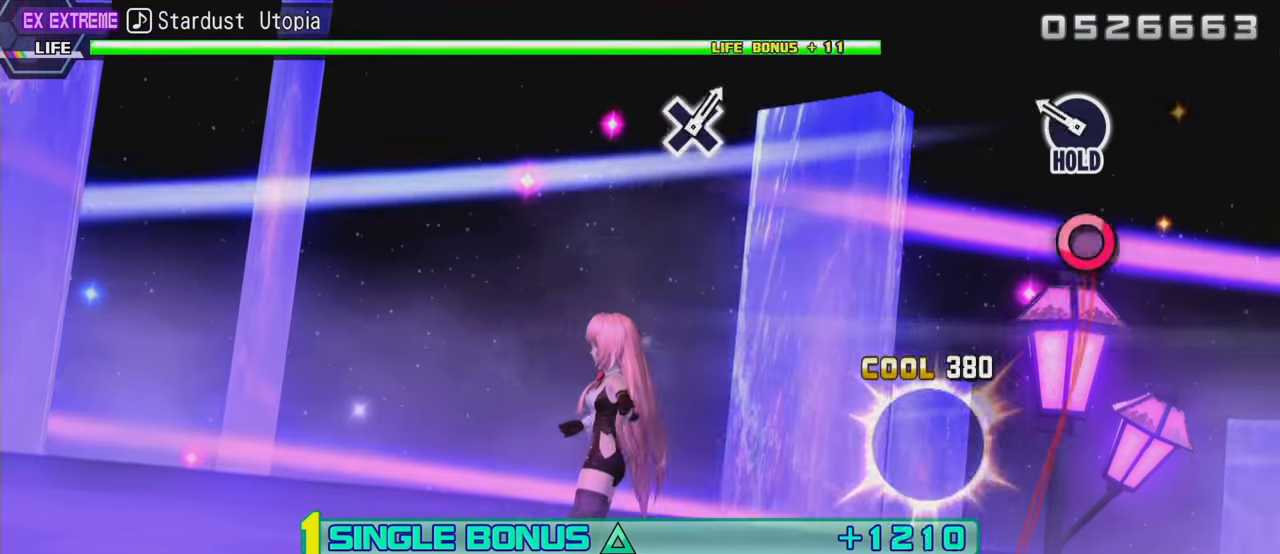
{"buttons": ["CIRCLE", "R2"], "left_stick": "center", "right_stick": "center", "events": [[117, "CIRCLE", "down"]]}
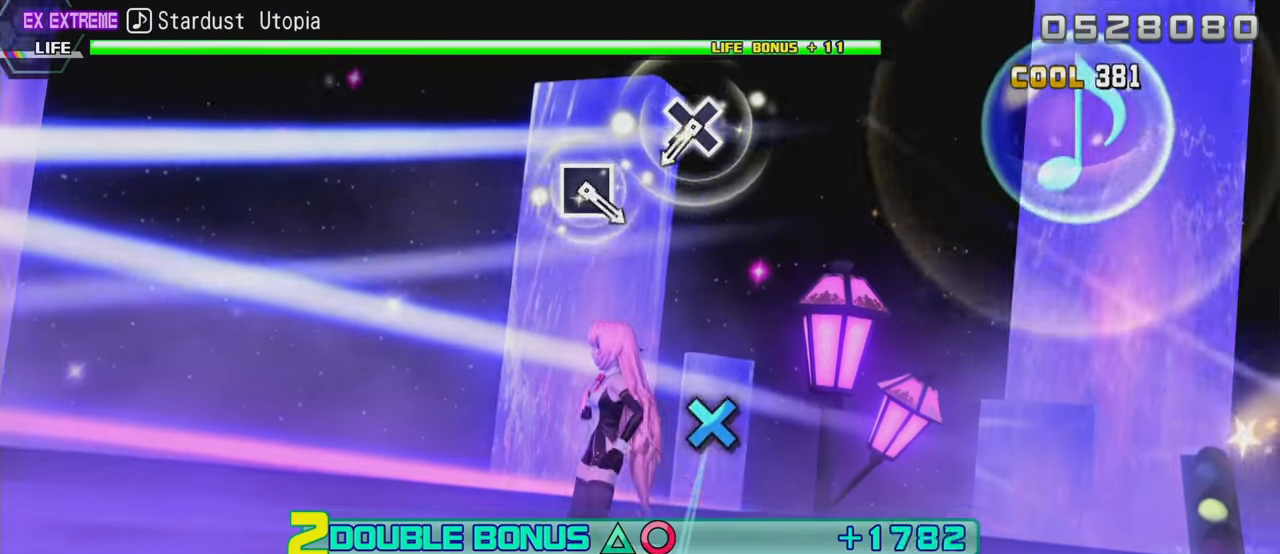
{"buttons": ["L2"], "left_stick": "center", "right_stick": "center", "events": [[33, "L2", "down"], [83, "CIRCLE", "up"], [83, "R2", "up"], [350, "CROSS", "down"], [450, "CROSS", "up"]]}
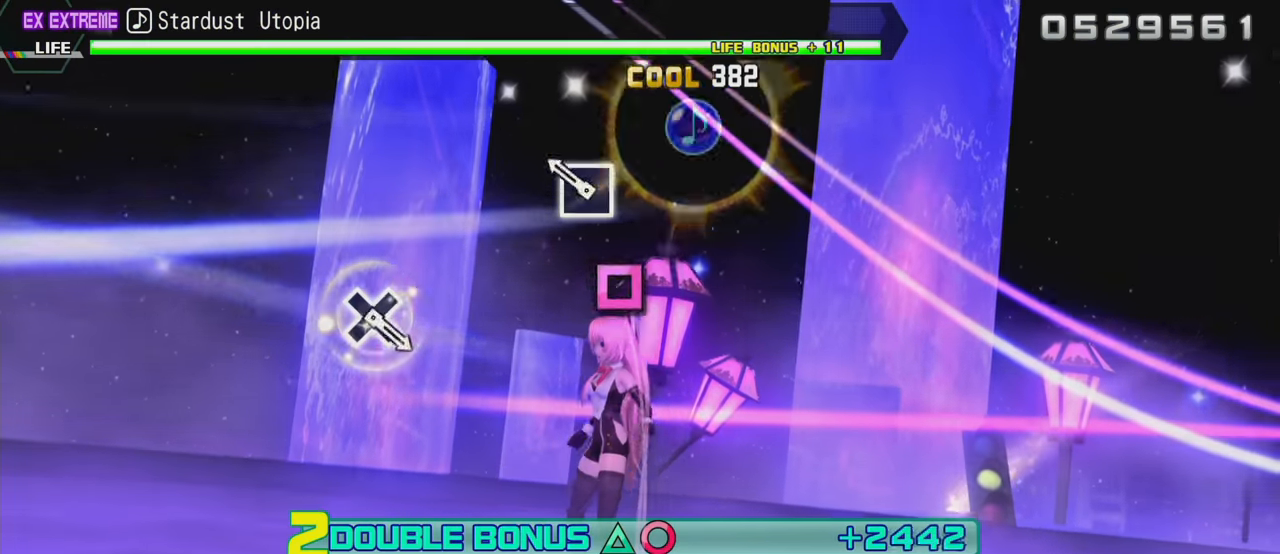
{"buttons": ["L2"], "left_stick": "center", "right_stick": "center", "events": [[100, "SQUARE", "down"], [200, "SQUARE", "up"]]}
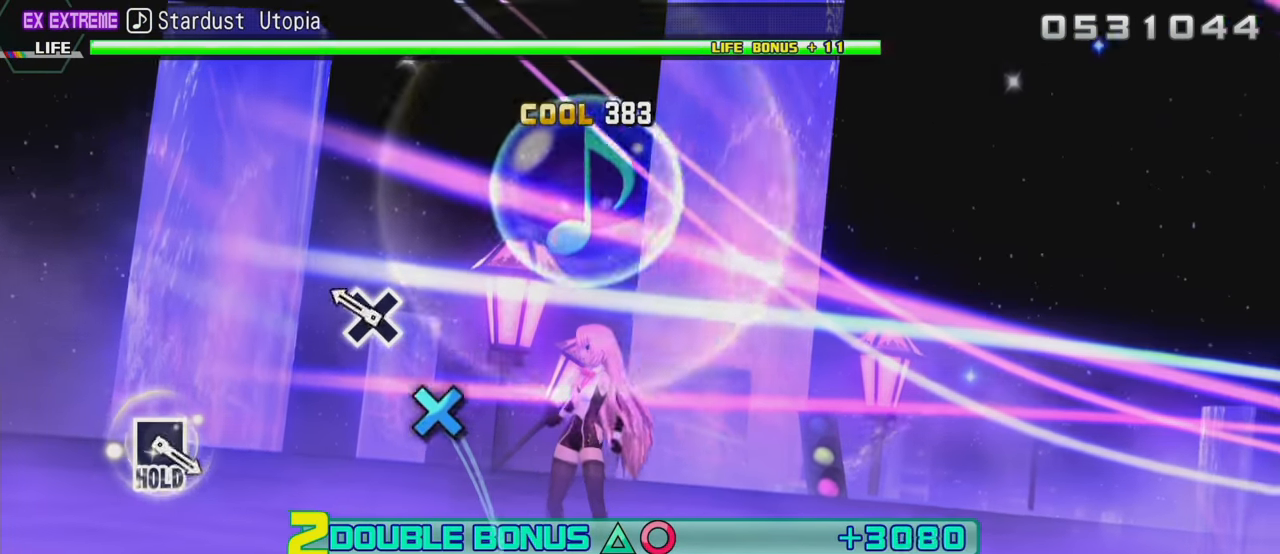
{"buttons": ["L2"], "left_stick": "center", "right_stick": "center", "events": [[100, "CROSS", "down"], [217, "CROSS", "up"]]}
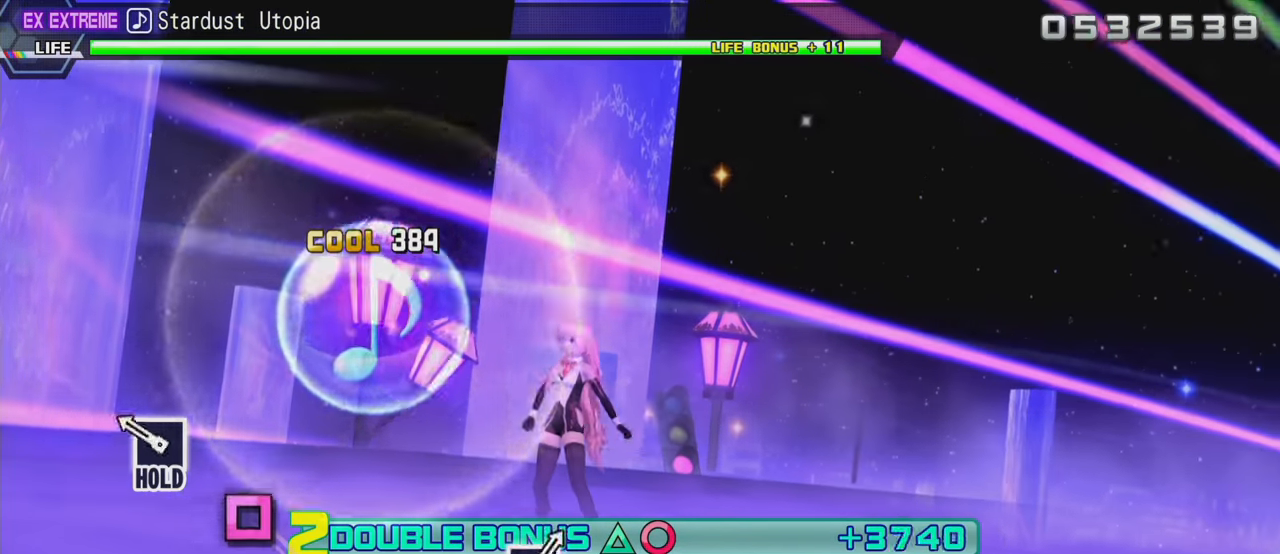
{"buttons": ["SQUARE", "L2", "R2"], "left_stick": "center", "right_stick": "center", "events": [[150, "SQUARE", "down"], [450, "R2", "down"]]}
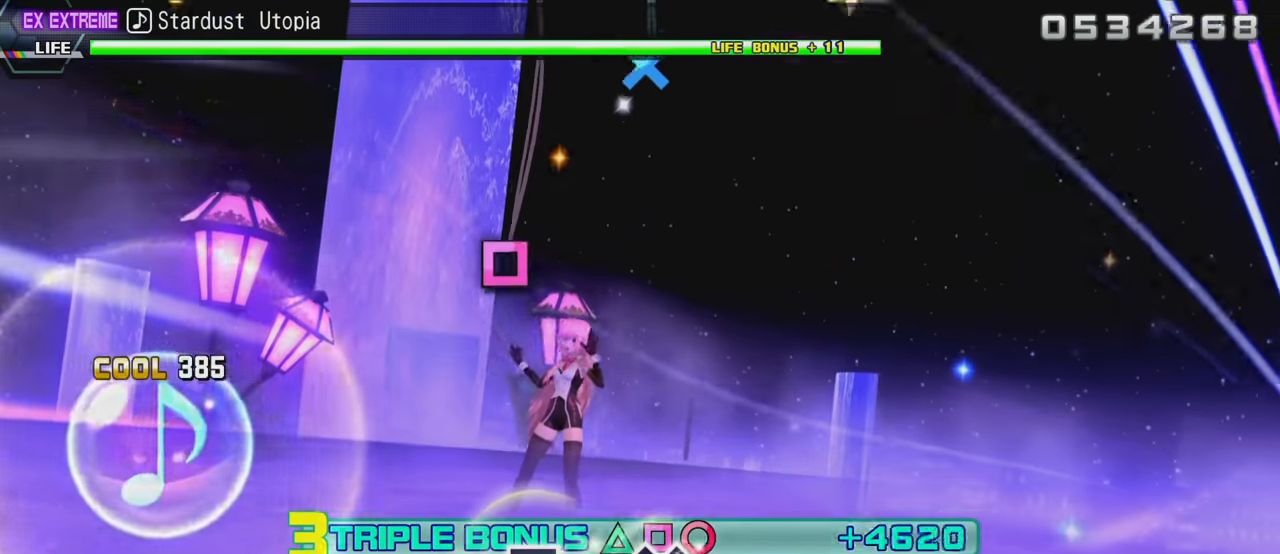
{"buttons": ["R2"], "left_stick": "center", "right_stick": "center", "events": [[17, "SQUARE", "up"], [167, "L2", "up"], [367, "SQUARE", "down"], [483, "SQUARE", "up"]]}
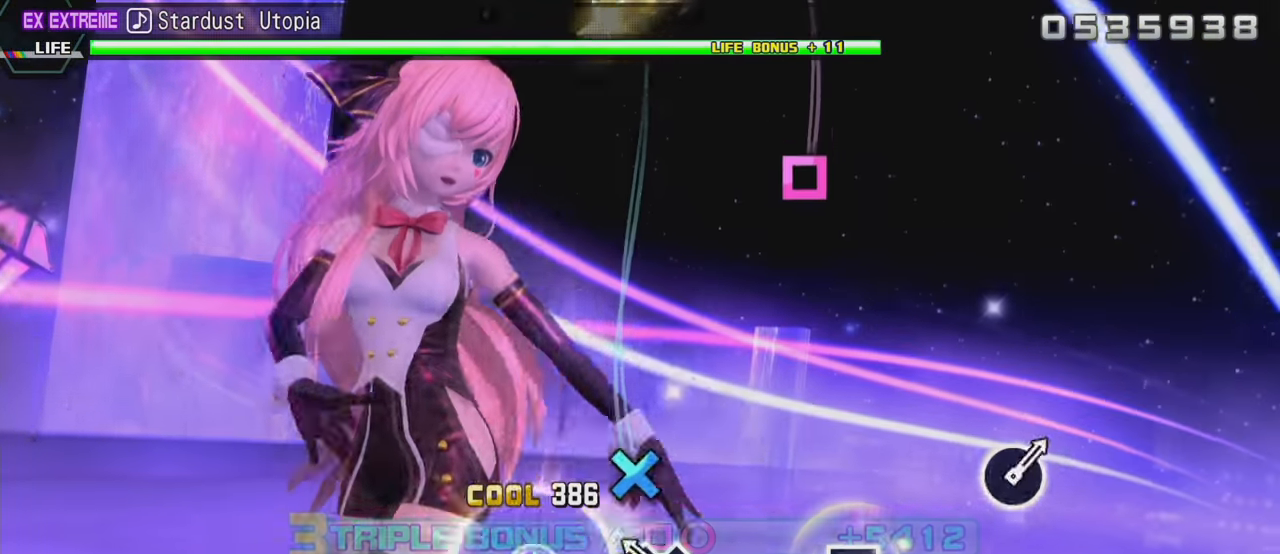
{"buttons": ["SQUARE", "R2"], "left_stick": "center", "right_stick": "center", "events": [[100, "CROSS", "down"], [267, "CROSS", "up"], [483, "SQUARE", "down"]]}
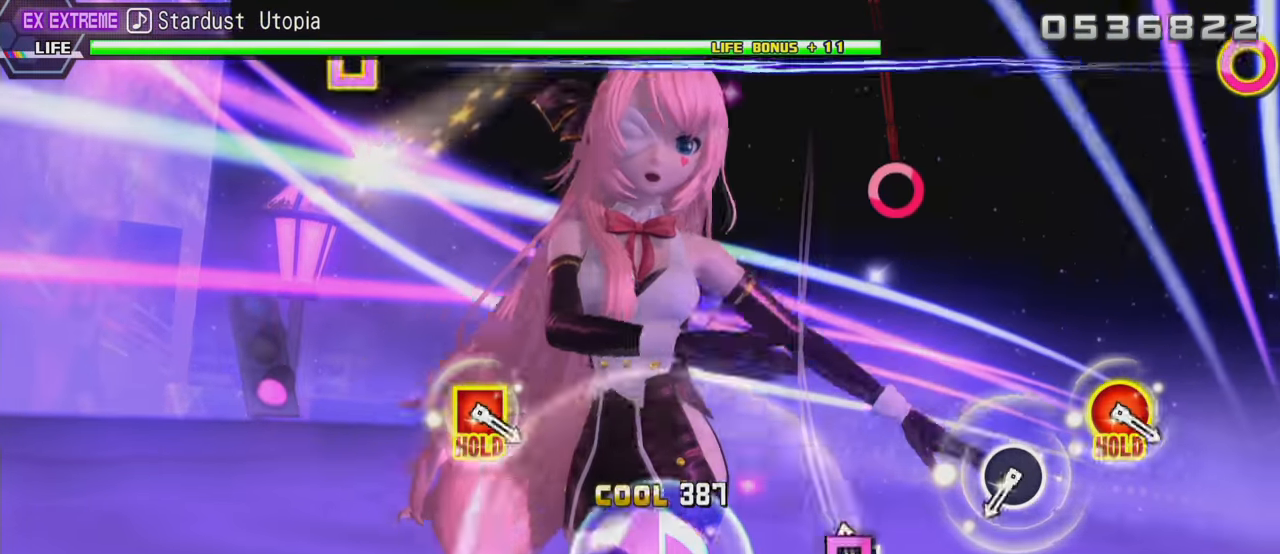
{"buttons": ["R2"], "left_stick": "center", "right_stick": "center", "events": [[117, "SQUARE", "up"], [350, "CIRCLE", "down"], [467, "CIRCLE", "up"]]}
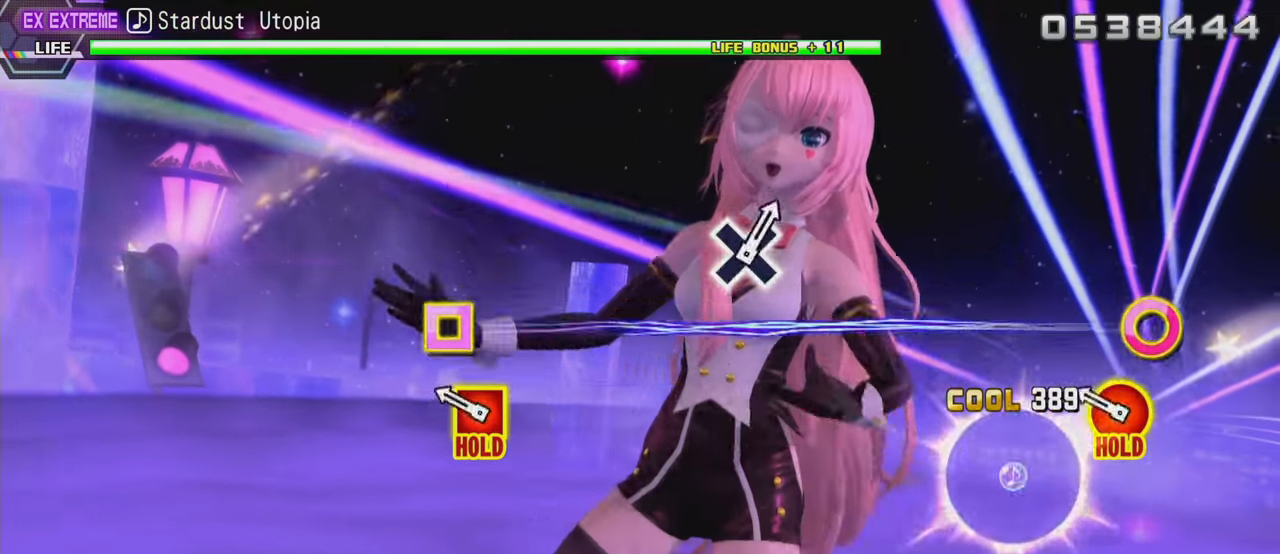
{"buttons": ["L2", "DPAD_LEFT"], "left_stick": "center", "right_stick": "center", "events": [[116, "DPAD_LEFT", "down"], [150, "CIRCLE", "down"], [383, "L2", "down"], [433, "CIRCLE", "up"], [466, "R2", "up"]]}
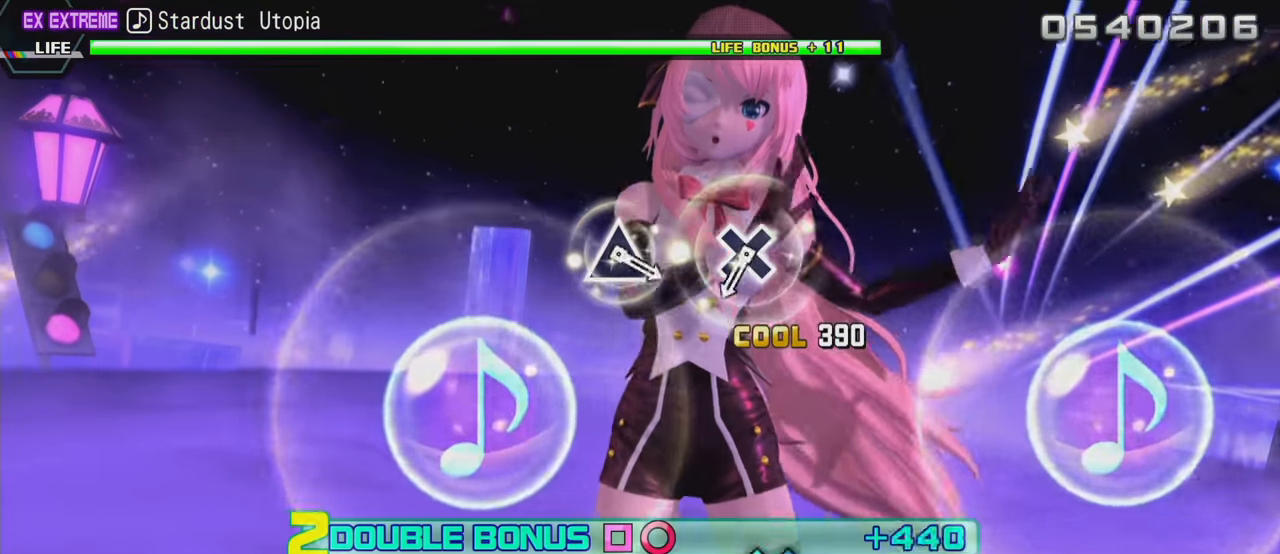
{"buttons": ["L2"], "left_stick": "center", "right_stick": "center", "events": [[33, "DPAD_LEFT", "up"], [366, "CROSS", "down"], [466, "CROSS", "up"]]}
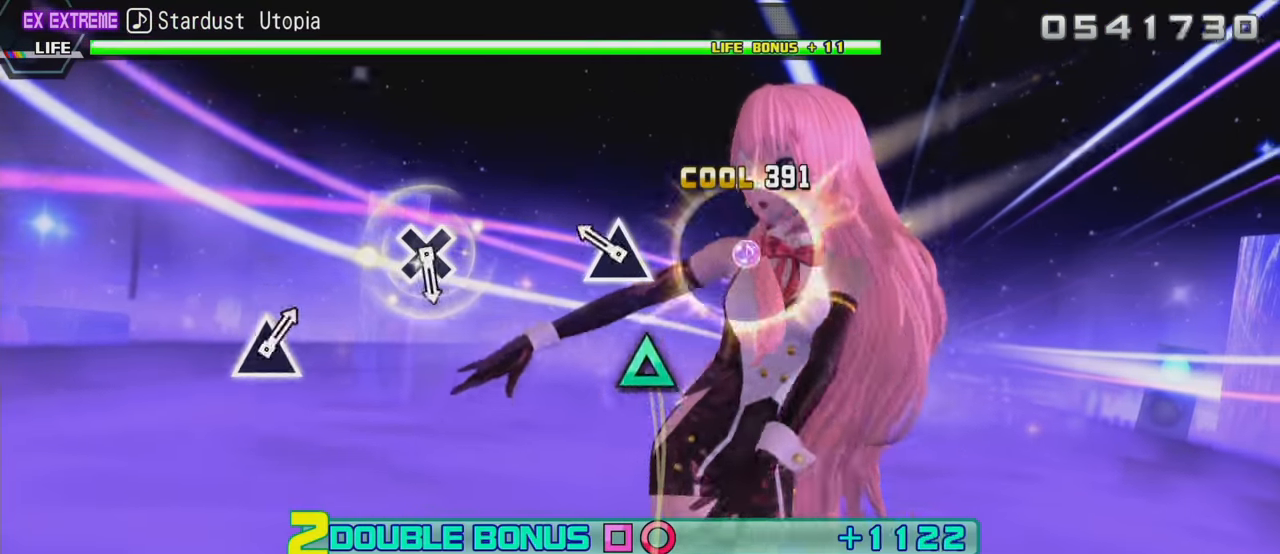
{"buttons": ["CROSS", "L2"], "left_stick": "center", "right_stick": "center", "events": [[133, "TRIANGLE", "down"], [266, "TRIANGLE", "up"], [483, "CROSS", "down"]]}
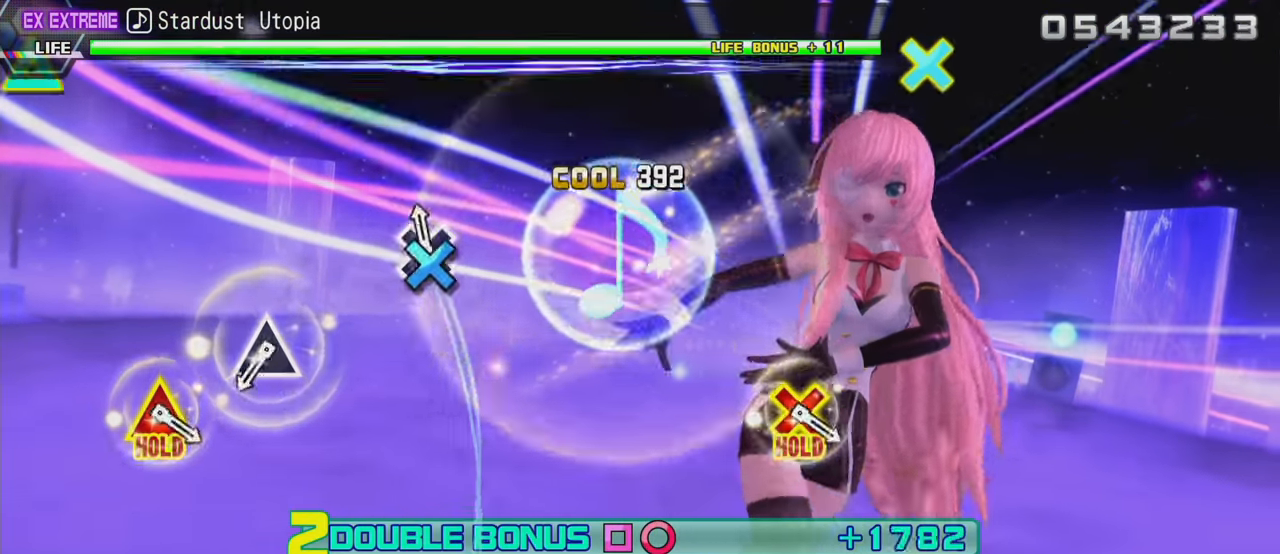
{"buttons": ["L2"], "left_stick": "center", "right_stick": "center", "events": [[133, "CROSS", "up"], [383, "TRIANGLE", "down"], [500, "TRIANGLE", "up"]]}